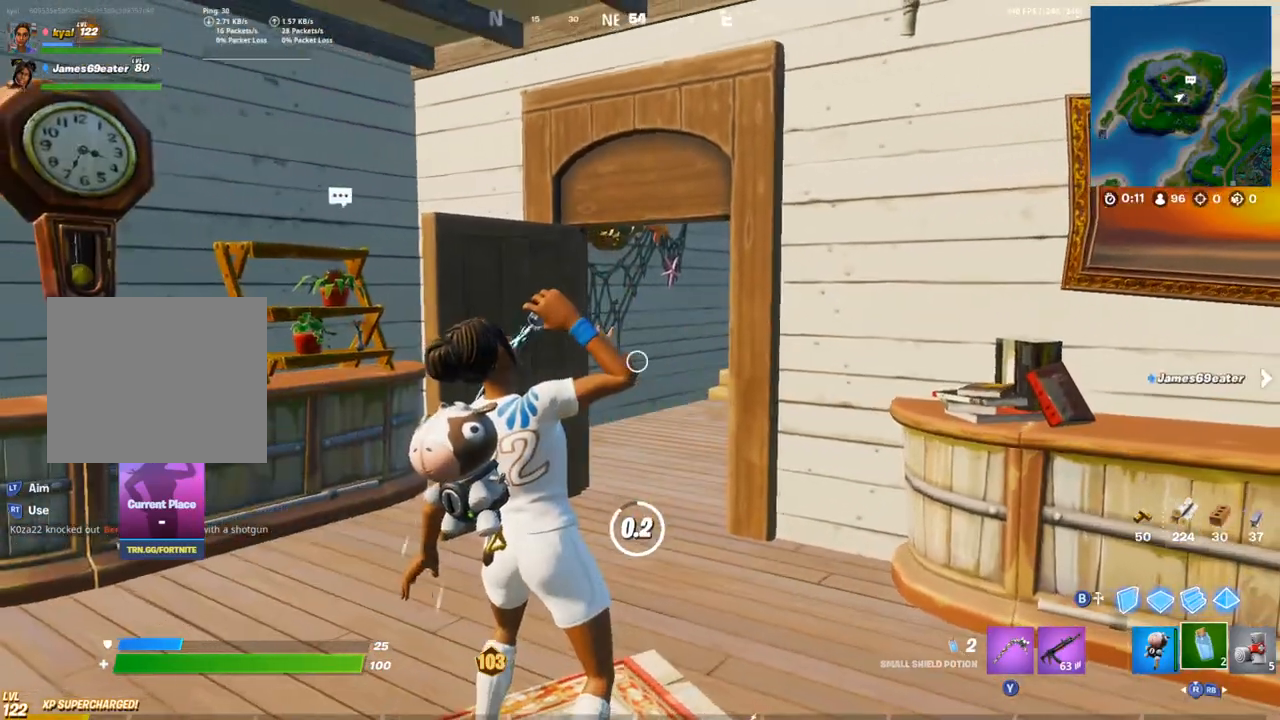
Gameplay with a controller (PlayStation layout); each line is a JSON object with the inputs held at the frame after it. "events" lists button and stick changes between this image and that frame as [ms after this image, input, new state], when the widget could be followed in between.
{"buttons": [], "left_stick": "up-right", "right_stick": "down", "events": [[200, "left_stick", "up-right"], [367, "right_stick", "down"], [383, "R1", "down"], [483, "R1", "up"]]}
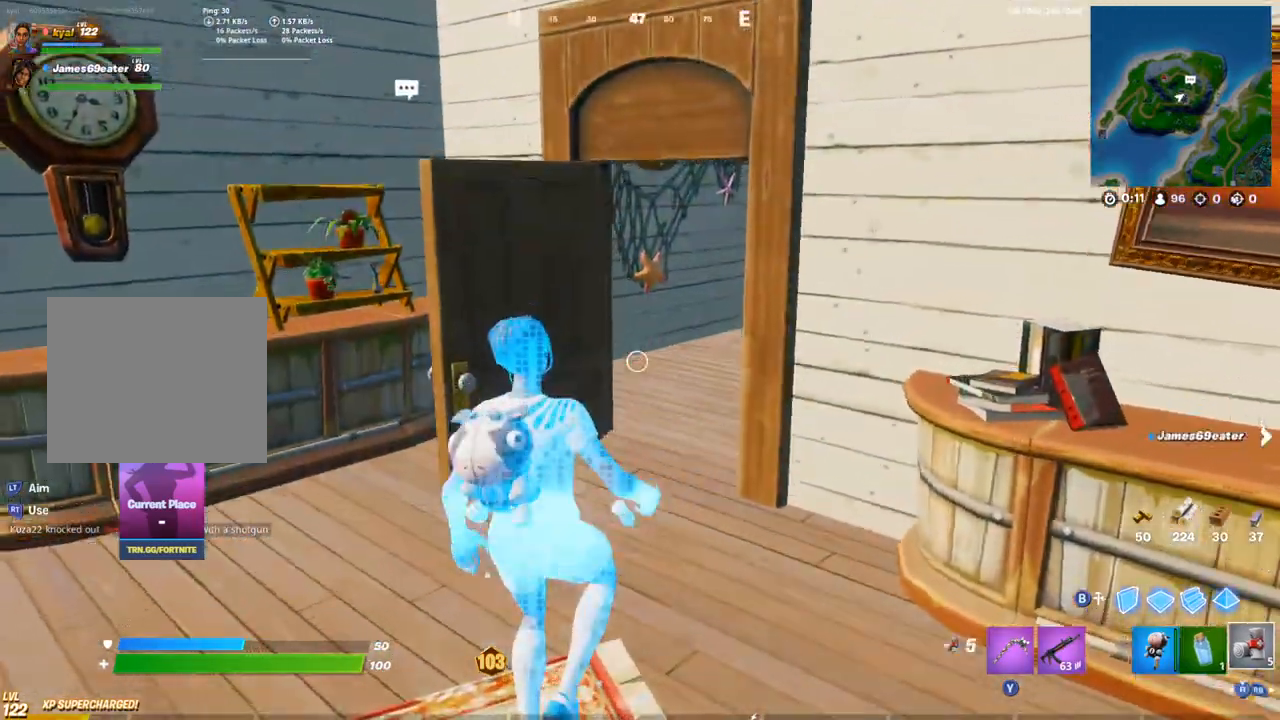
{"buttons": [], "left_stick": "up-right", "right_stick": "center", "events": [[50, "R1", "down"], [50, "right_stick", "left"], [83, "TRIANGLE", "down"], [167, "right_stick", "center"], [183, "R1", "up"], [183, "TRIANGLE", "up"]]}
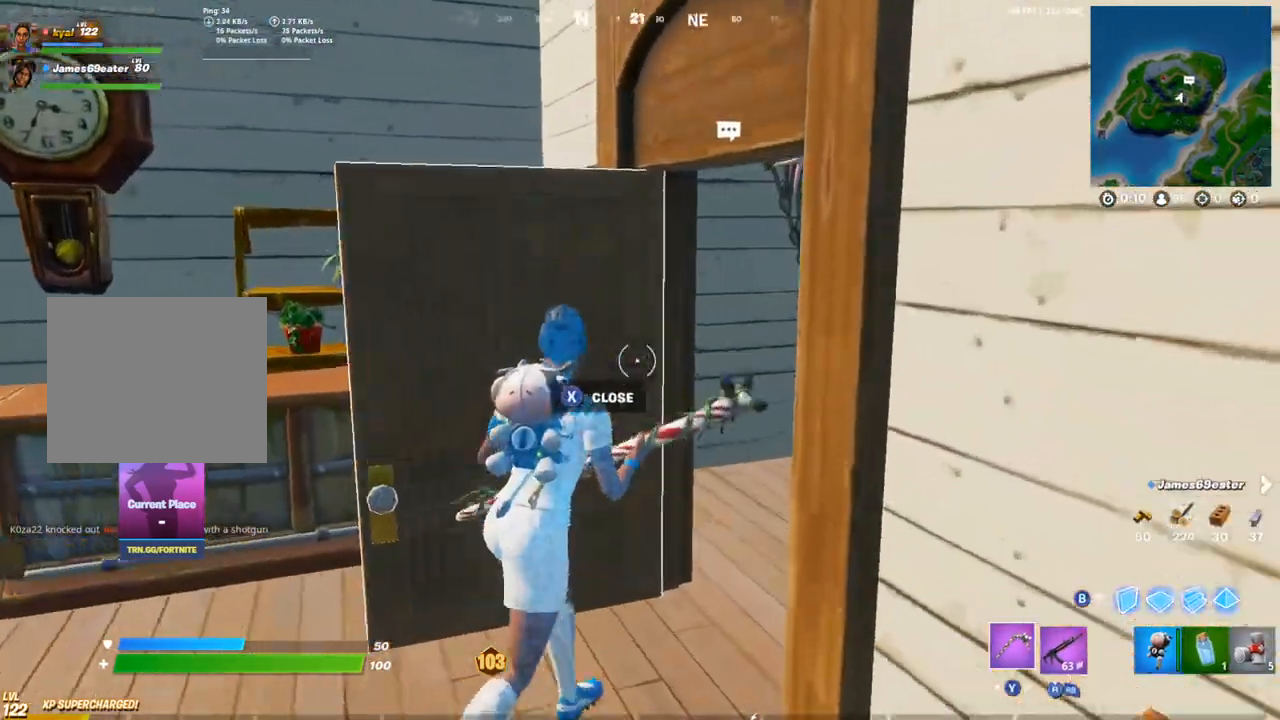
{"buttons": [], "left_stick": "up-right", "right_stick": "center", "events": [[50, "SQUARE", "down"], [133, "SQUARE", "up"], [167, "R1", "down"], [183, "right_stick", "right"], [333, "R1", "up"], [417, "right_stick", "center"]]}
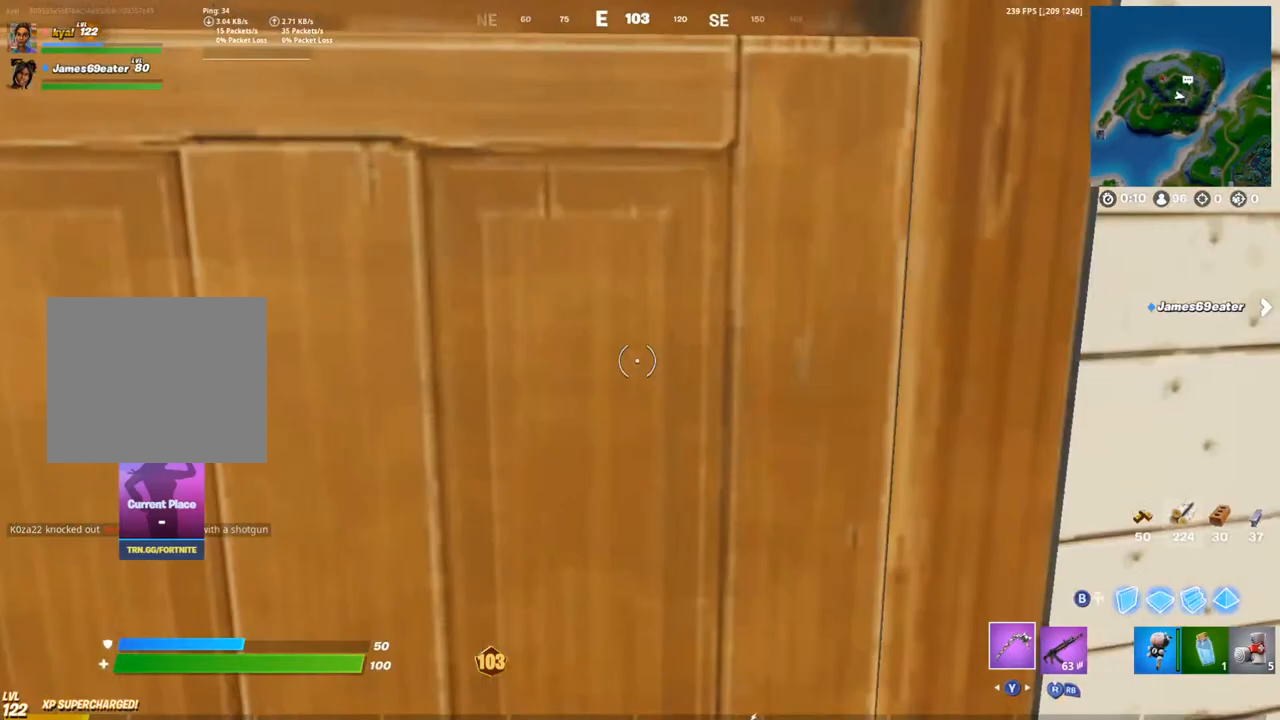
{"buttons": [], "left_stick": "up-right", "right_stick": "right", "events": [[333, "R1", "down"], [383, "TRIANGLE", "down"], [483, "R1", "up"], [483, "TRIANGLE", "up"], [483, "right_stick", "right"]]}
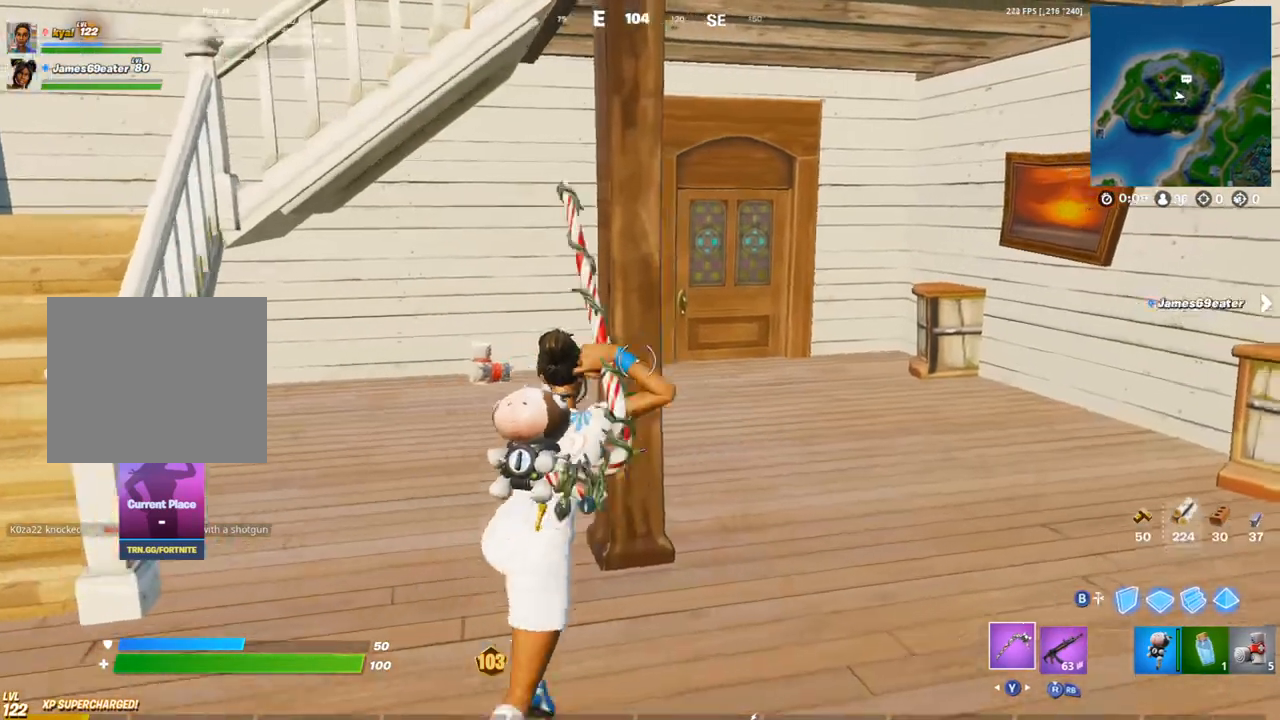
{"buttons": ["R2"], "left_stick": "up", "right_stick": "right", "events": [[100, "right_stick", "center"], [350, "right_stick", "right"], [383, "left_stick", "up"], [483, "R2", "down"]]}
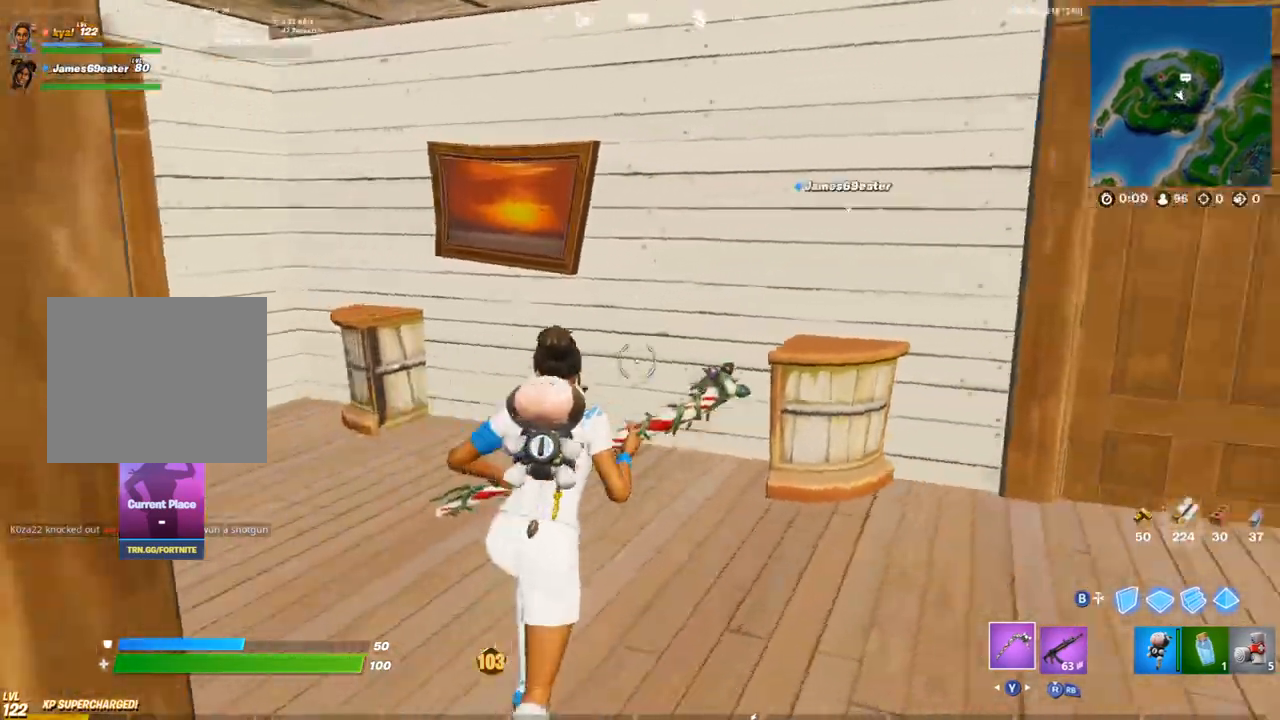
{"buttons": [], "left_stick": "up", "right_stick": "center", "events": [[133, "R2", "up"], [133, "left_stick", "up-left"], [167, "right_stick", "center"], [233, "R1", "down"], [233, "right_stick", "left"], [283, "TRIANGLE", "down"], [367, "R1", "up"], [383, "TRIANGLE", "up"], [417, "left_stick", "up"], [483, "right_stick", "center"]]}
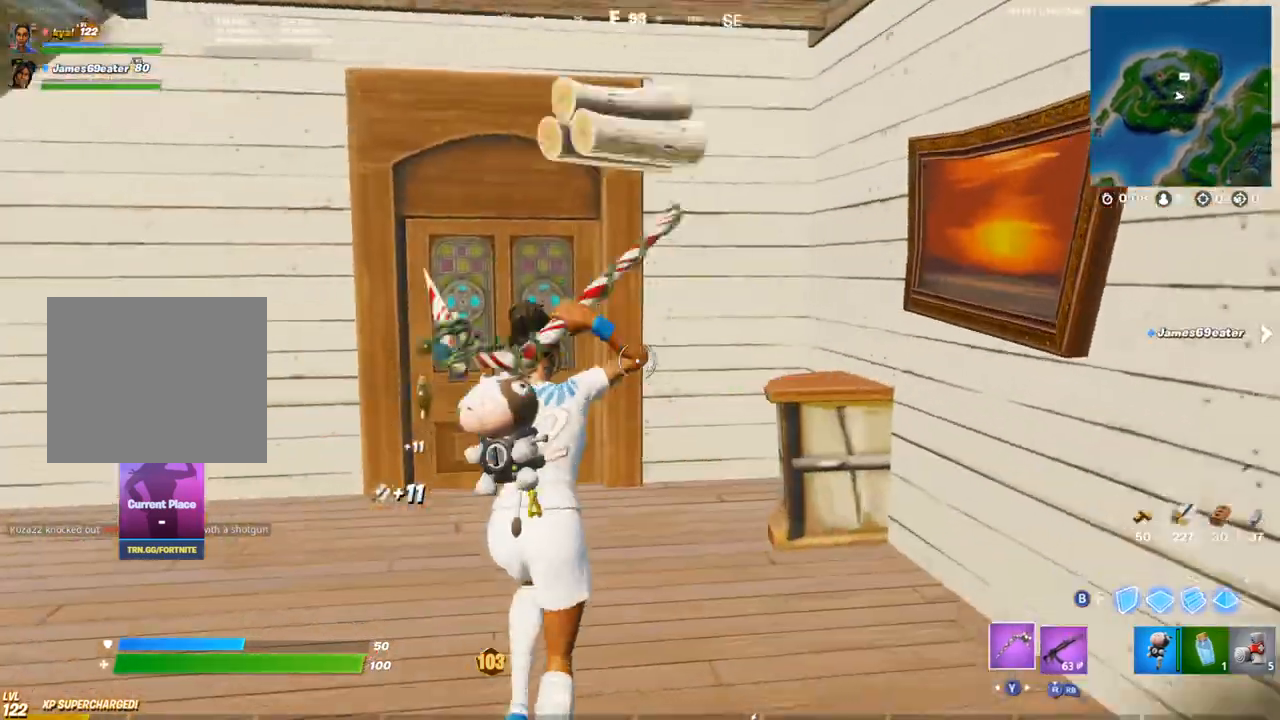
{"buttons": ["SQUARE"], "left_stick": "up", "right_stick": "center", "events": [[117, "SQUARE", "down"], [183, "SQUARE", "up"], [350, "SQUARE", "down"], [400, "SQUARE", "up"], [483, "SQUARE", "down"]]}
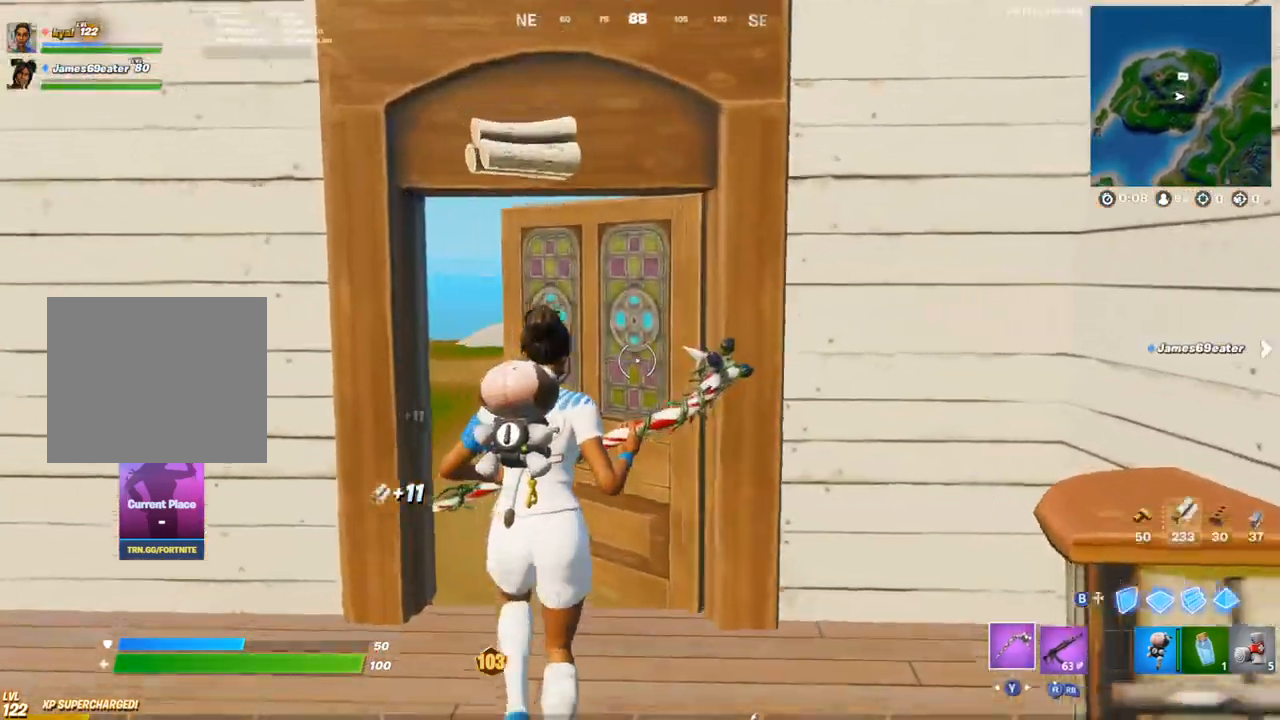
{"buttons": ["SQUARE"], "left_stick": "up", "right_stick": "center", "events": [[67, "SQUARE", "up"], [117, "SQUARE", "down"], [183, "L1", "down"], [217, "SQUARE", "up"], [267, "SQUARE", "down"], [283, "L1", "up"], [350, "SQUARE", "up"], [433, "SQUARE", "down"]]}
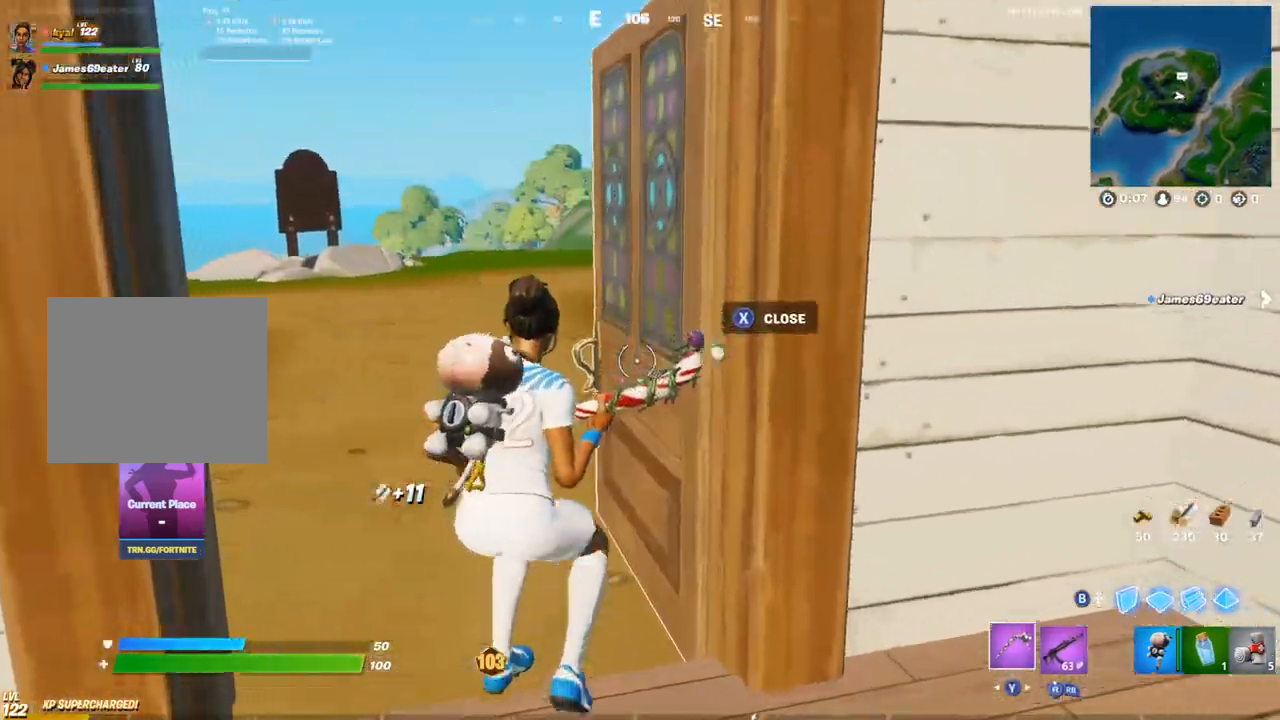
{"buttons": [], "left_stick": "up", "right_stick": "center", "events": [[17, "SQUARE", "up"], [33, "L1", "down"], [33, "right_stick", "left"], [117, "R1", "down"], [150, "L1", "up"], [150, "TRIANGLE", "down"], [267, "TRIANGLE", "up"], [283, "R1", "up"], [350, "right_stick", "center"]]}
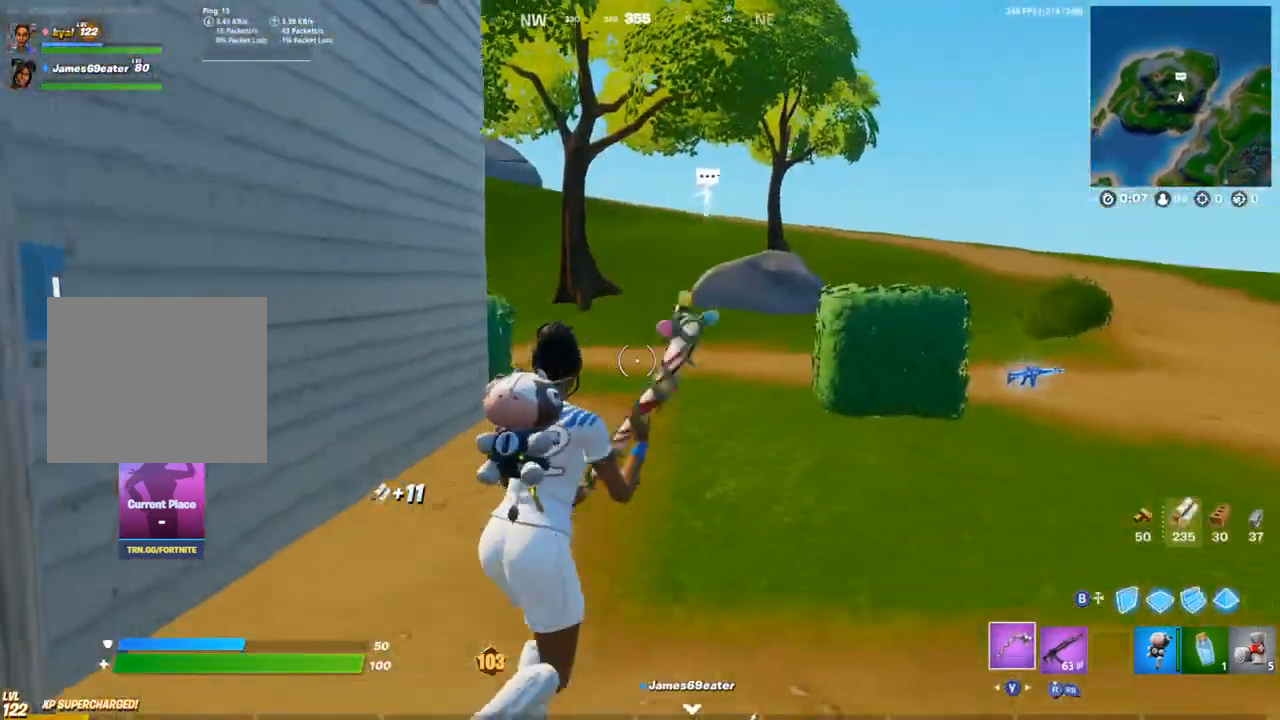
{"buttons": [], "left_stick": "up", "right_stick": "center", "events": []}
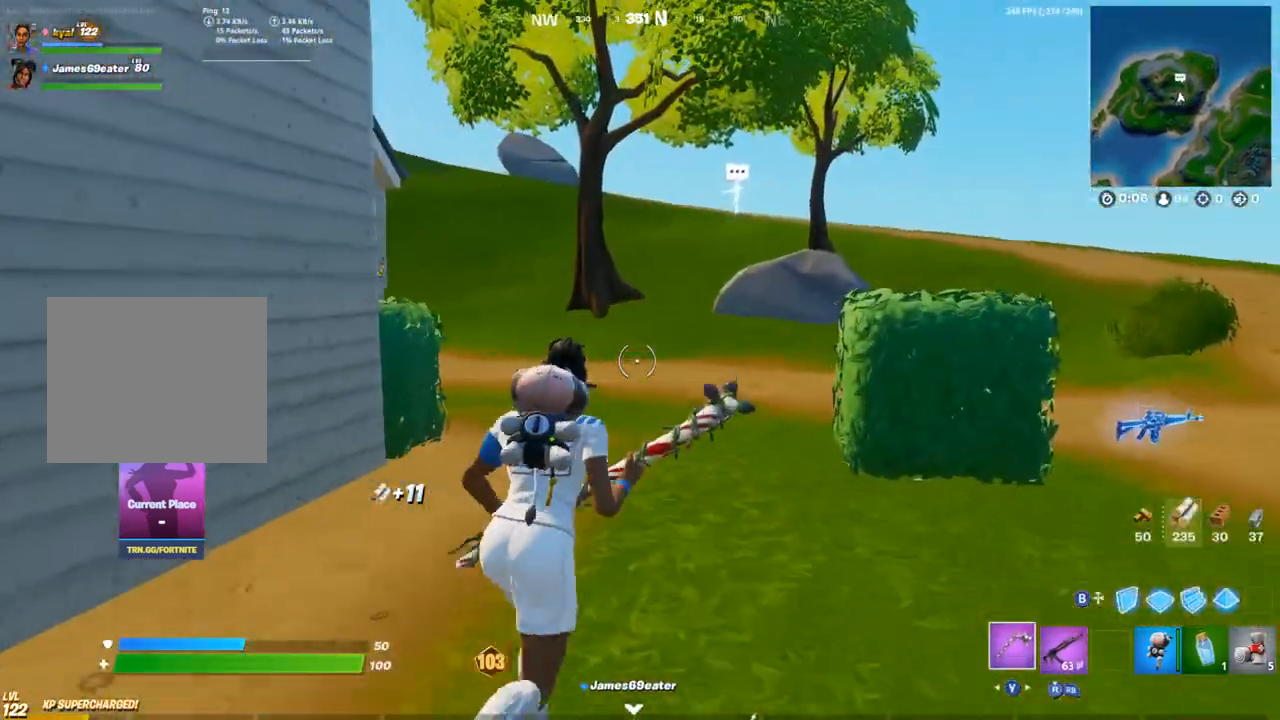
{"buttons": ["R2"], "left_stick": "up-left", "right_stick": "right", "events": [[200, "right_stick", "right"], [300, "right_stick", "down-right"], [333, "R2", "down"], [367, "left_stick", "up-left"], [483, "right_stick", "right"]]}
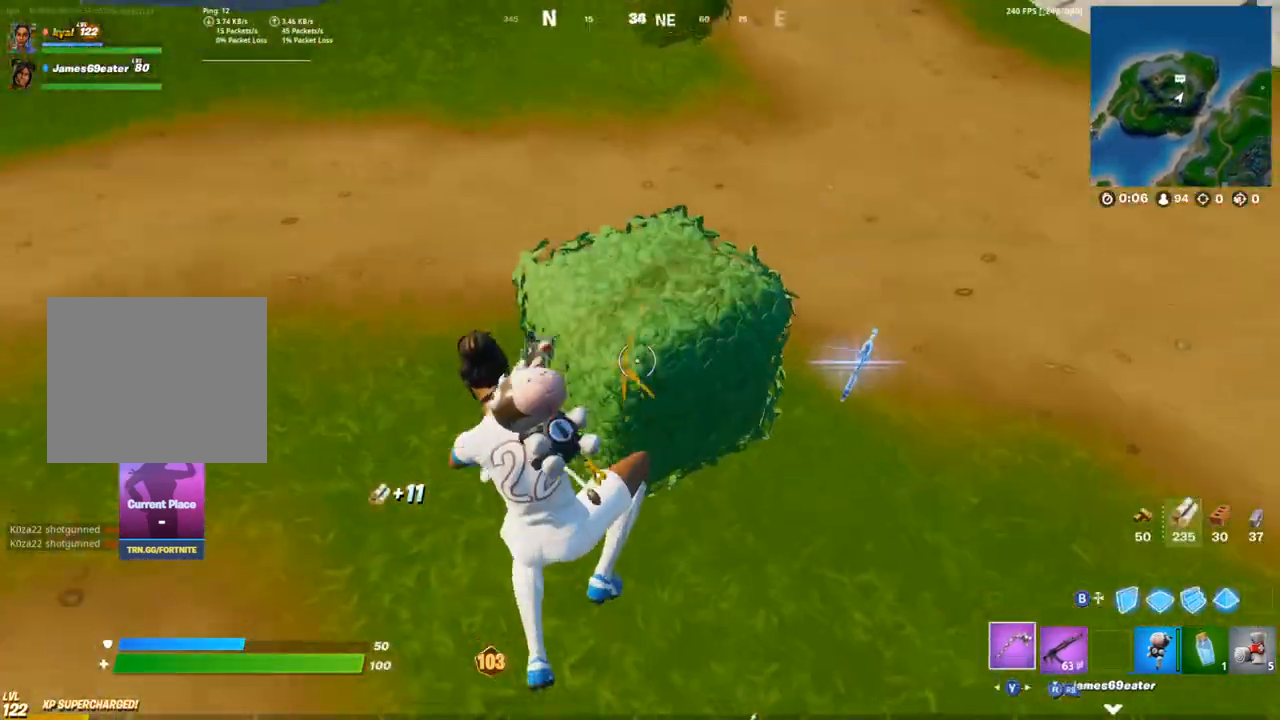
{"buttons": ["R2"], "left_stick": "down-left", "right_stick": "right", "events": [[83, "left_stick", "left"], [267, "left_stick", "down-left"]]}
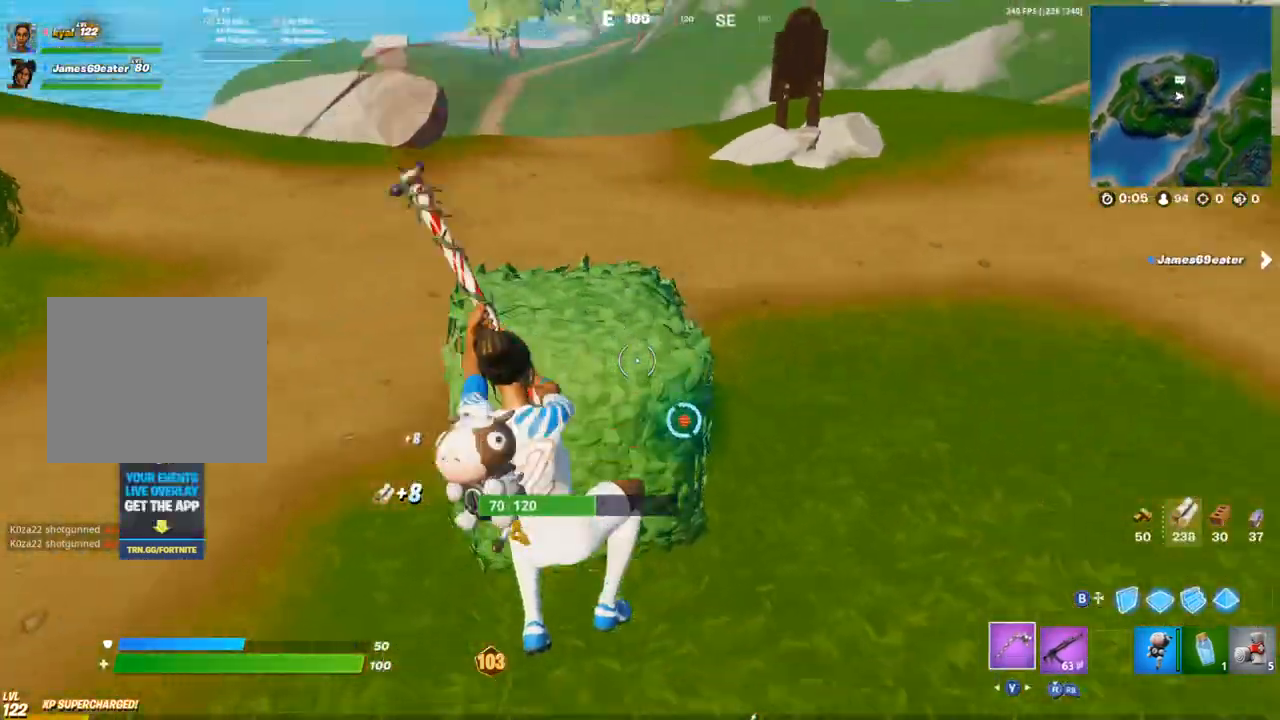
{"buttons": [], "left_stick": "up", "right_stick": "left"}
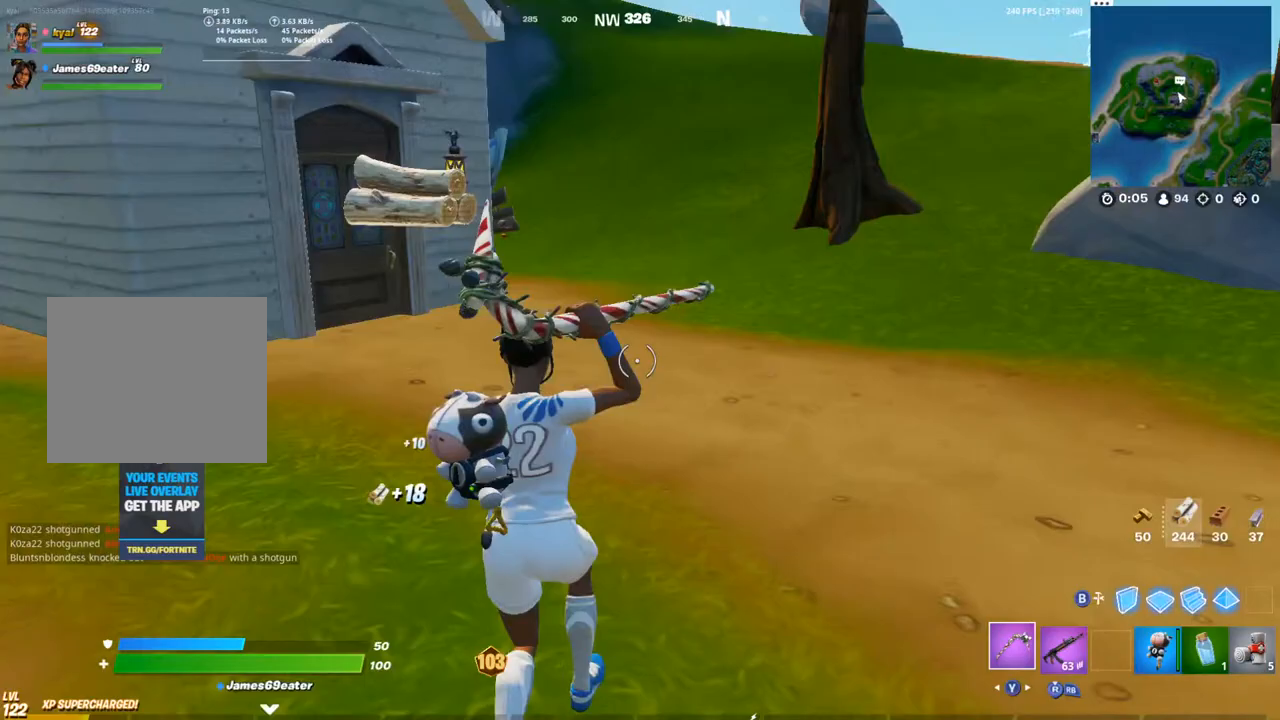
{"buttons": [], "left_stick": "up", "right_stick": "center", "events": [[100, "right_stick", "center"], [267, "CROSS", "down"], [383, "CROSS", "up"]]}
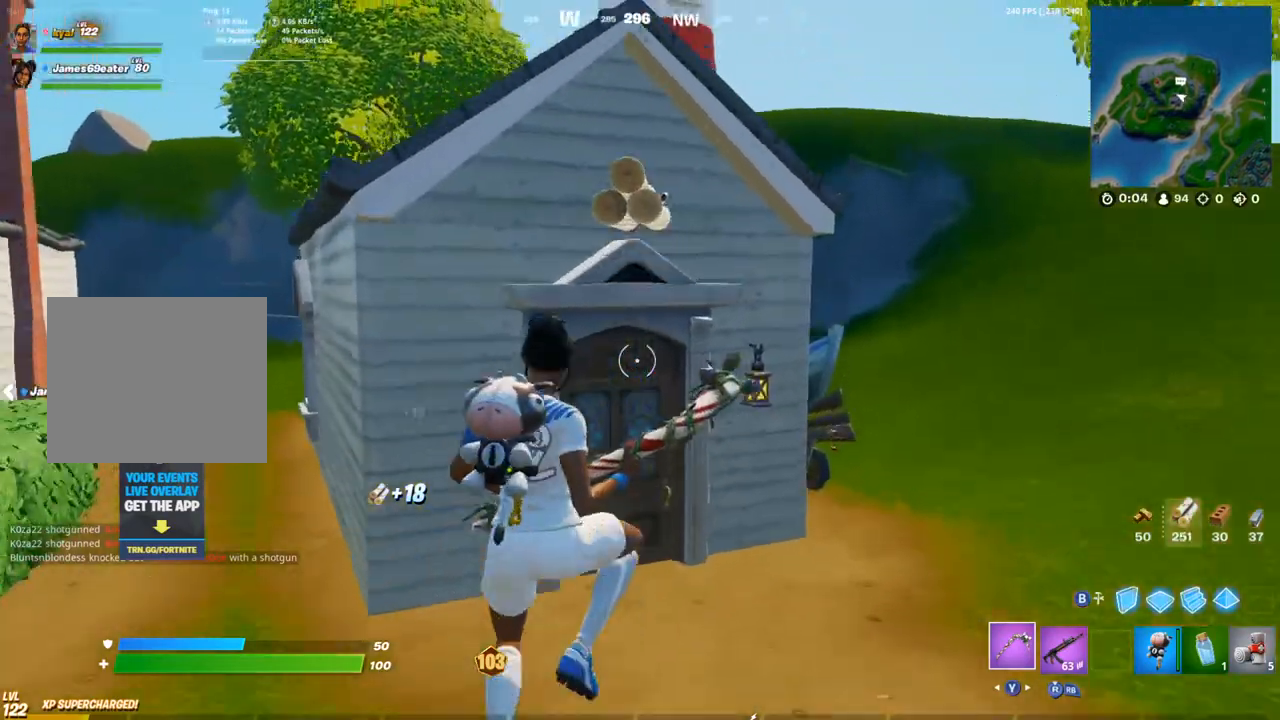
{"buttons": [], "left_stick": "up", "right_stick": "center", "events": [[50, "R1", "down"], [100, "TRIANGLE", "down"], [150, "right_stick", "left"], [200, "R1", "up"], [200, "TRIANGLE", "up"], [267, "right_stick", "center"]]}
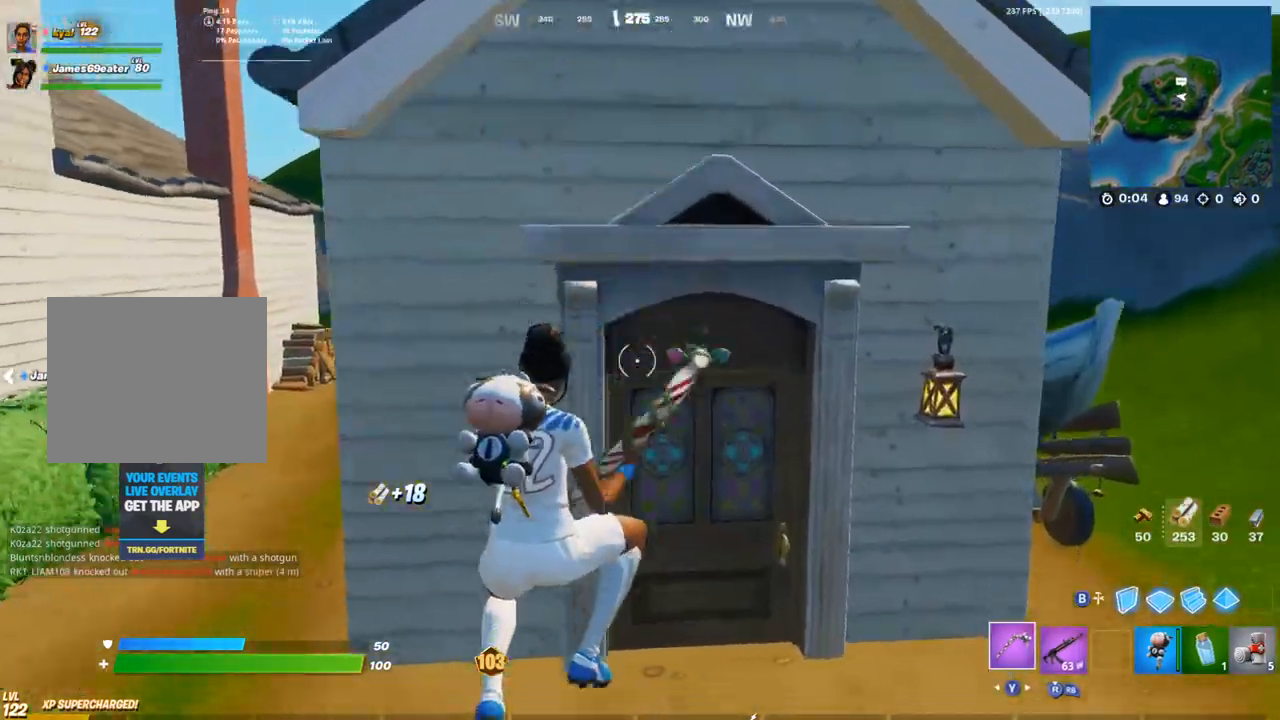
{"buttons": [], "left_stick": "up-right", "right_stick": "center", "events": [[83, "SQUARE", "down"], [183, "SQUARE", "up"], [217, "R1", "down"], [267, "TRIANGLE", "down"], [267, "right_stick", "down-left"], [383, "R1", "up"], [383, "TRIANGLE", "up"], [383, "right_stick", "center"], [400, "left_stick", "up-right"]]}
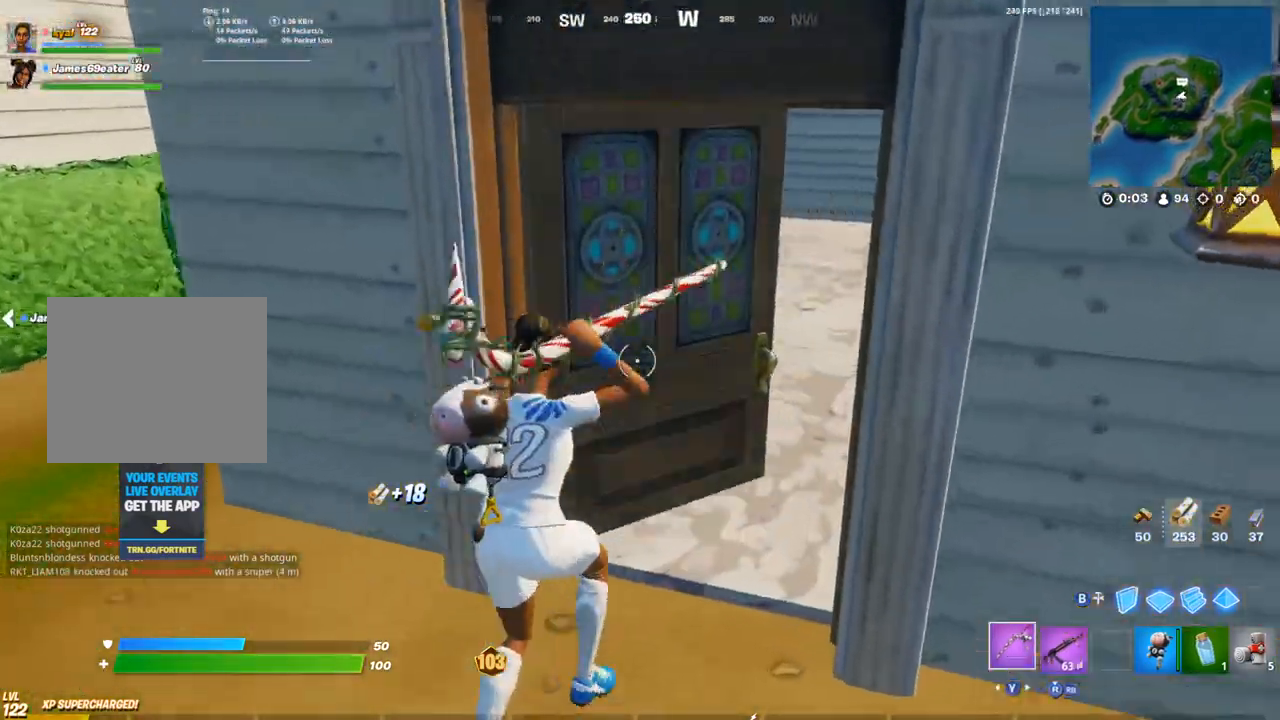
{"buttons": [], "left_stick": "up", "right_stick": "up", "events": [[383, "left_stick", "up"], [400, "right_stick", "up"]]}
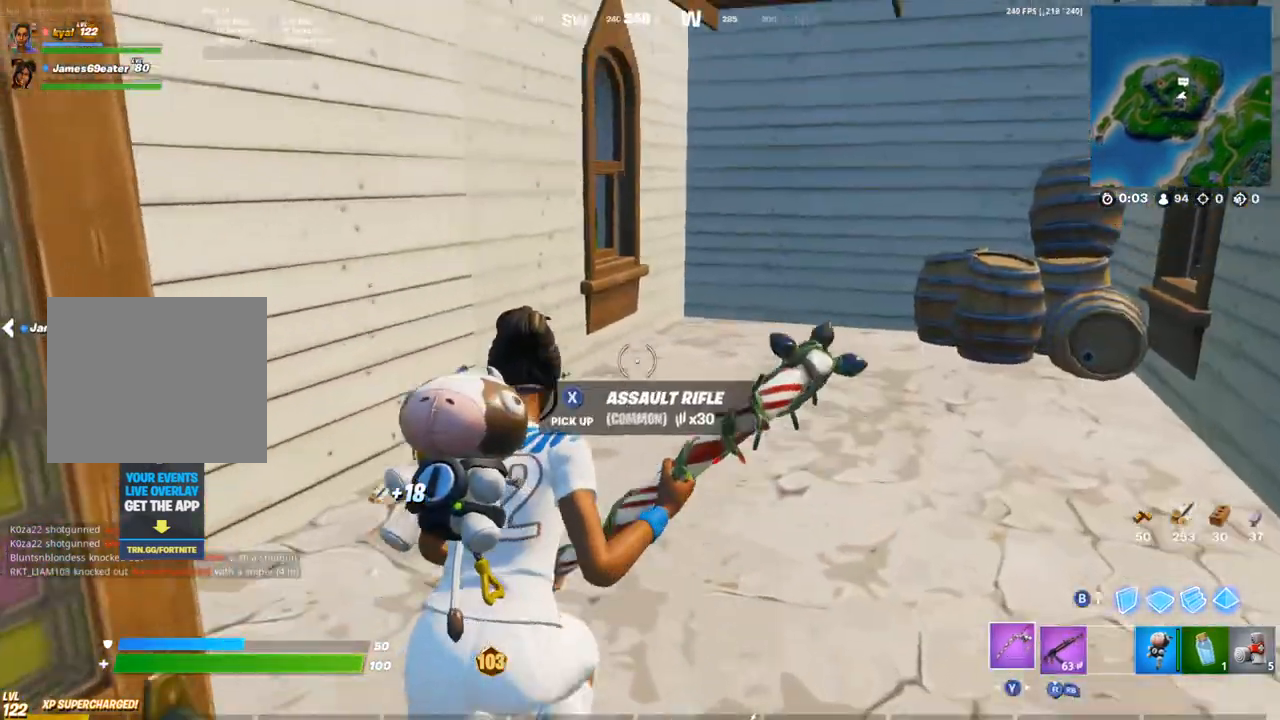
{"buttons": ["R2"], "left_stick": "up", "right_stick": "up-right", "events": [[17, "left_stick", "up-left"], [67, "right_stick", "center"], [200, "right_stick", "up-right"], [233, "left_stick", "up"], [500, "R2", "down"]]}
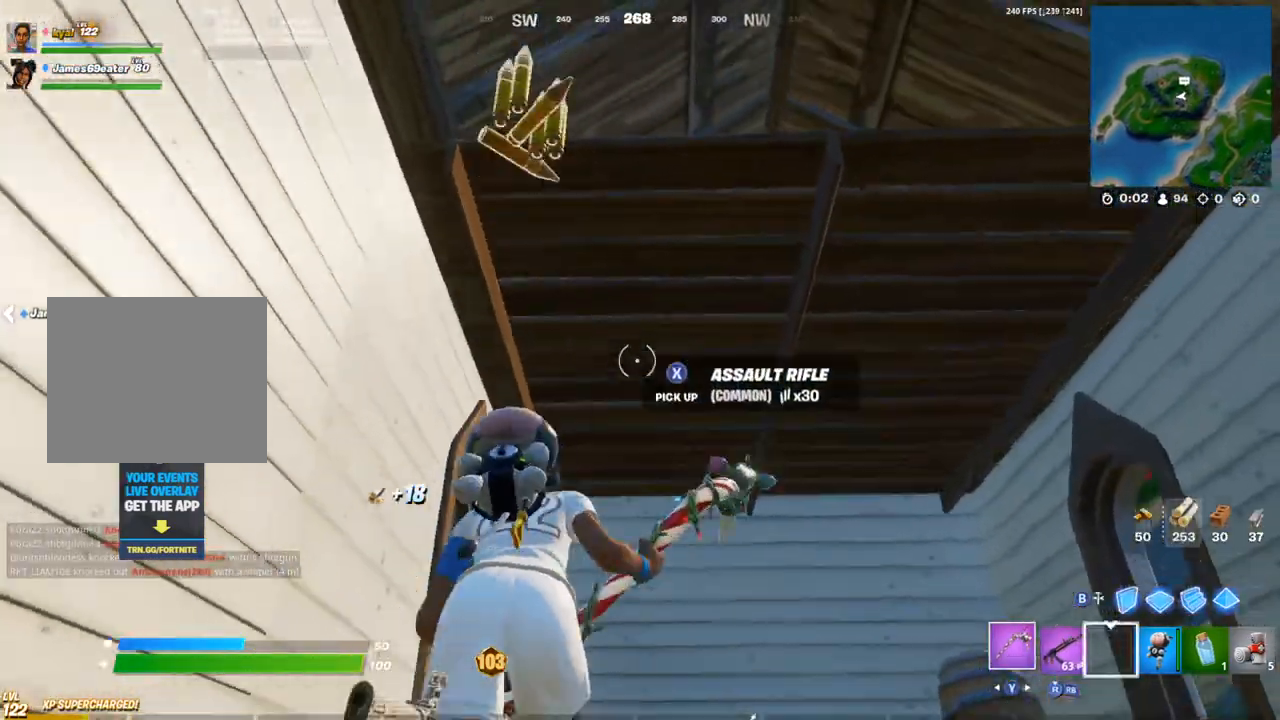
{"buttons": ["R2"], "left_stick": "right", "right_stick": "center"}
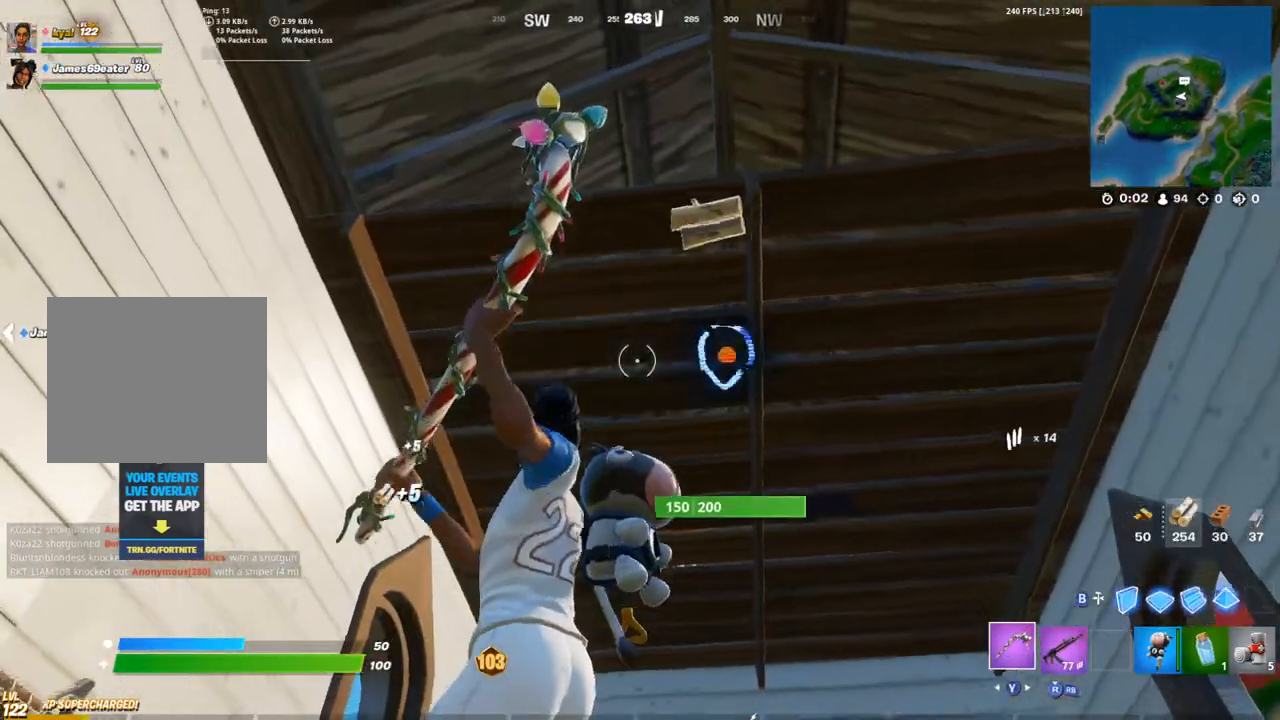
{"buttons": [], "left_stick": "up-right", "right_stick": "center", "events": [[300, "R2", "up"], [317, "left_stick", "left"], [450, "left_stick", "up"], [500, "left_stick", "up-right"]]}
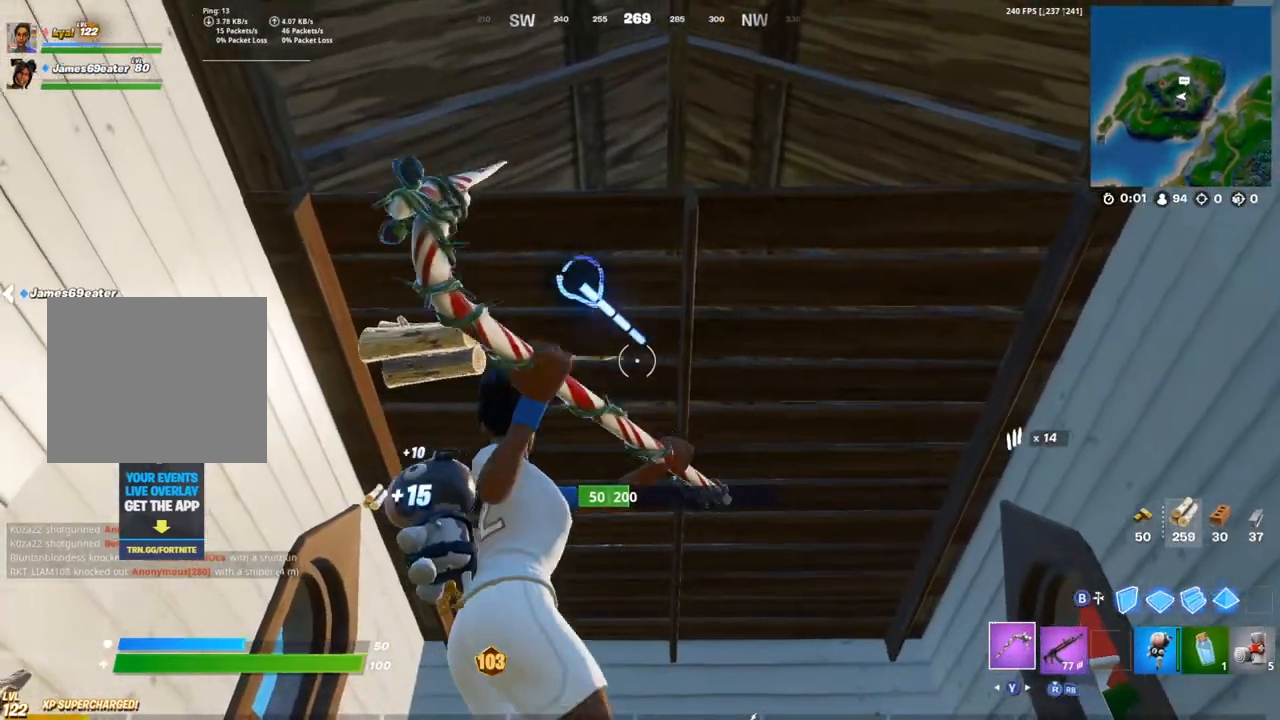
{"buttons": ["R1"], "left_stick": "up", "right_stick": "down", "events": [[17, "left_stick", "right"], [83, "R2", "down"], [150, "right_stick", "up-left"], [200, "left_stick", "up-left"], [233, "R2", "up"], [317, "right_stick", "center"], [333, "left_stick", "up"], [383, "R1", "down"], [417, "TRIANGLE", "down"], [467, "right_stick", "down"], [500, "TRIANGLE", "up"]]}
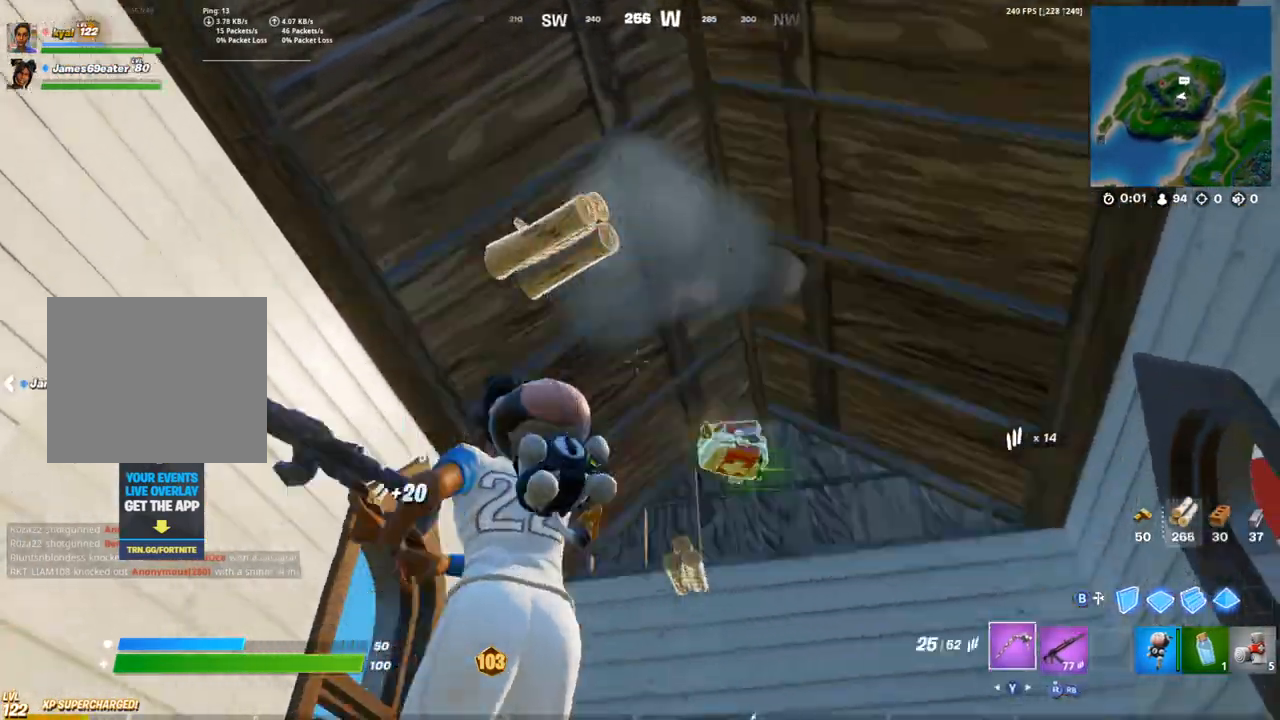
{"buttons": [], "left_stick": "up-right", "right_stick": "down-right", "events": [[17, "R1", "up"], [83, "left_stick", "up-right"], [117, "right_stick", "center"], [200, "right_stick", "down"], [300, "right_stick", "down-right"], [400, "R2", "down"], [500, "R2", "up"]]}
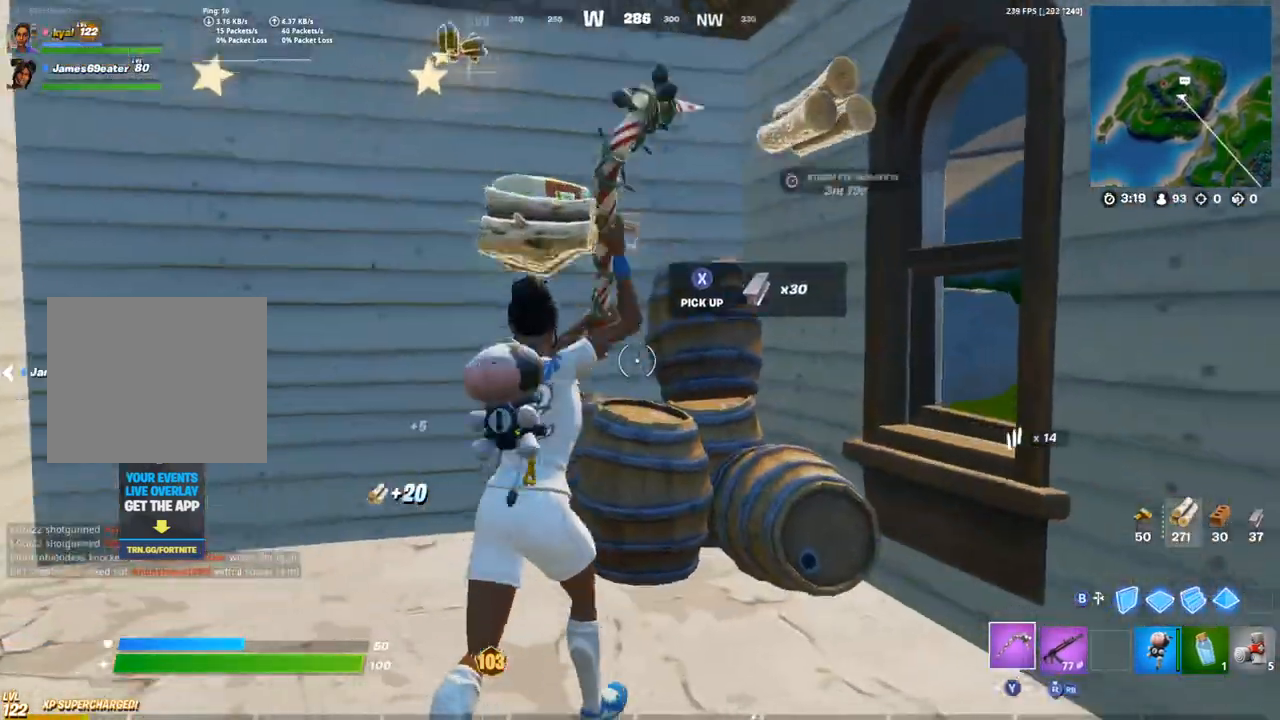
{"buttons": [], "left_stick": "up-left", "right_stick": "center", "events": [[17, "left_stick", "up"], [17, "right_stick", "center"], [133, "R1", "down"], [167, "TRIANGLE", "down"], [283, "R1", "up"], [283, "TRIANGLE", "up"], [283, "right_stick", "down-left"], [400, "right_stick", "center"], [467, "left_stick", "up-left"]]}
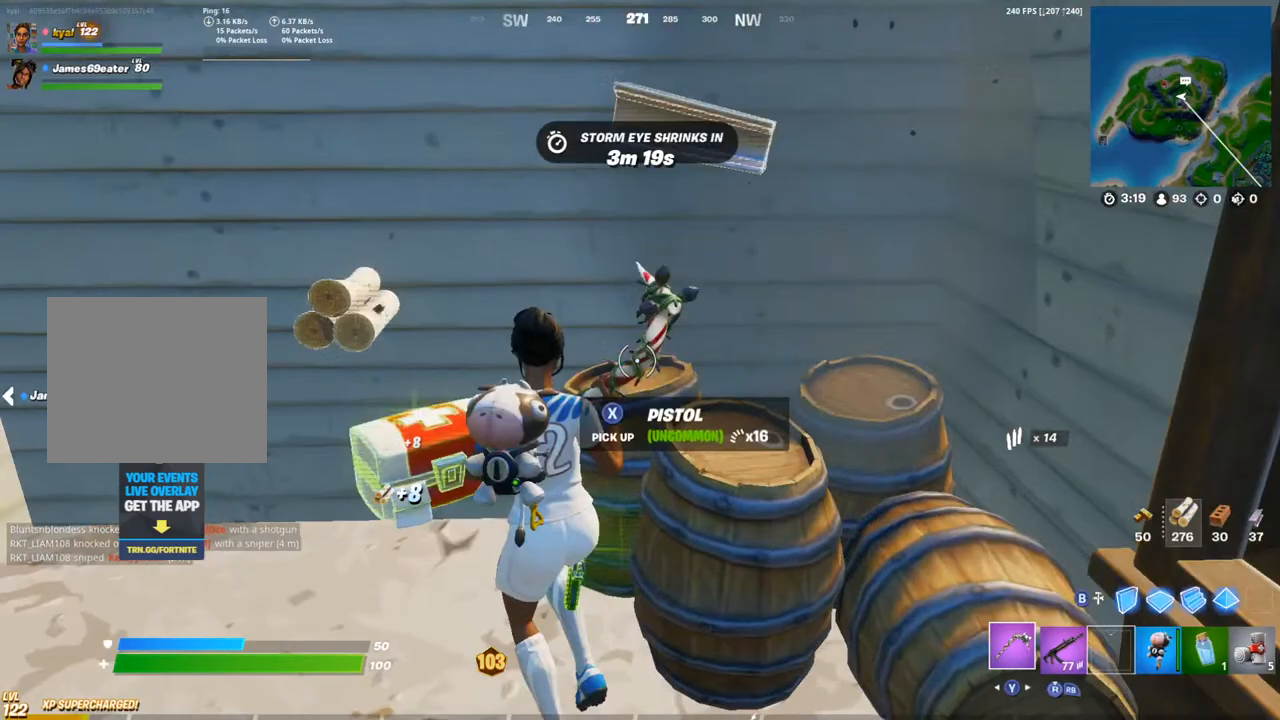
{"buttons": ["R2"], "left_stick": "down-right", "right_stick": "center", "events": [[100, "left_stick", "left"], [183, "right_stick", "right"], [317, "left_stick", "down-right"], [450, "R2", "down"], [450, "right_stick", "center"]]}
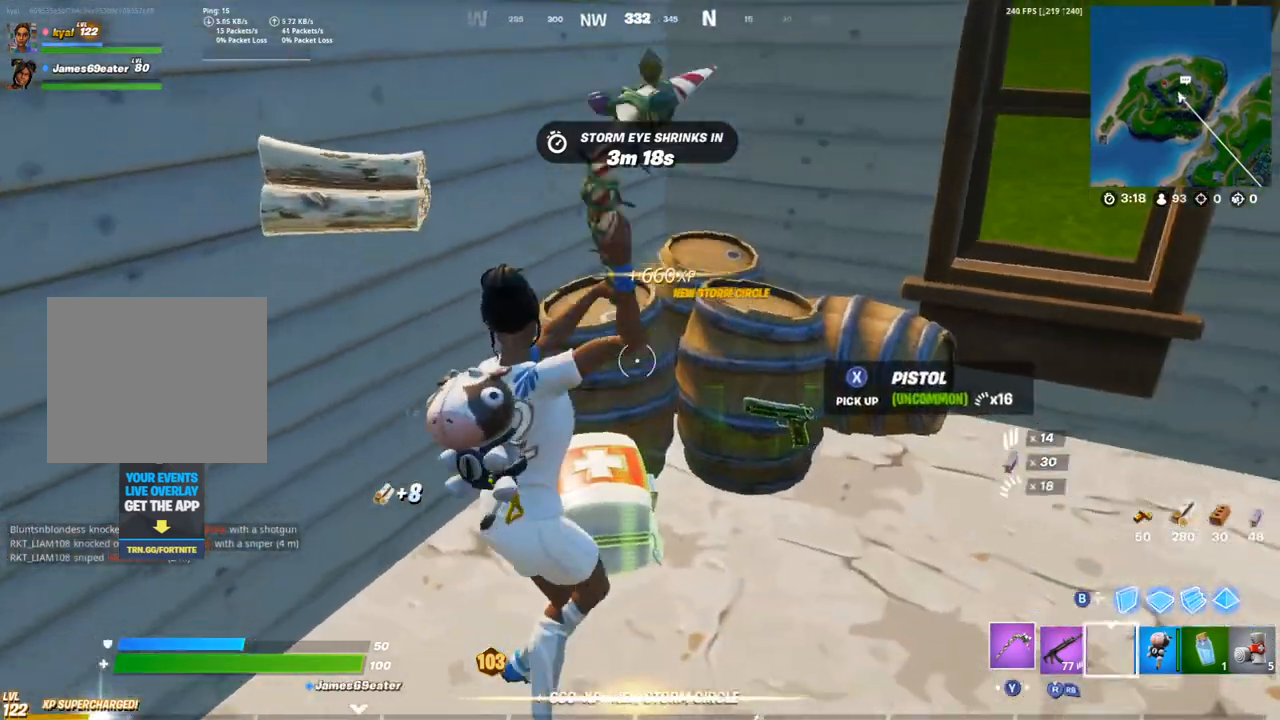
{"buttons": [], "left_stick": "down-right", "right_stick": "center", "events": [[33, "left_stick", "down"], [117, "R2", "up"], [200, "R1", "down"], [333, "R1", "up"], [383, "right_stick", "down-left"], [467, "left_stick", "down-right"], [500, "right_stick", "center"]]}
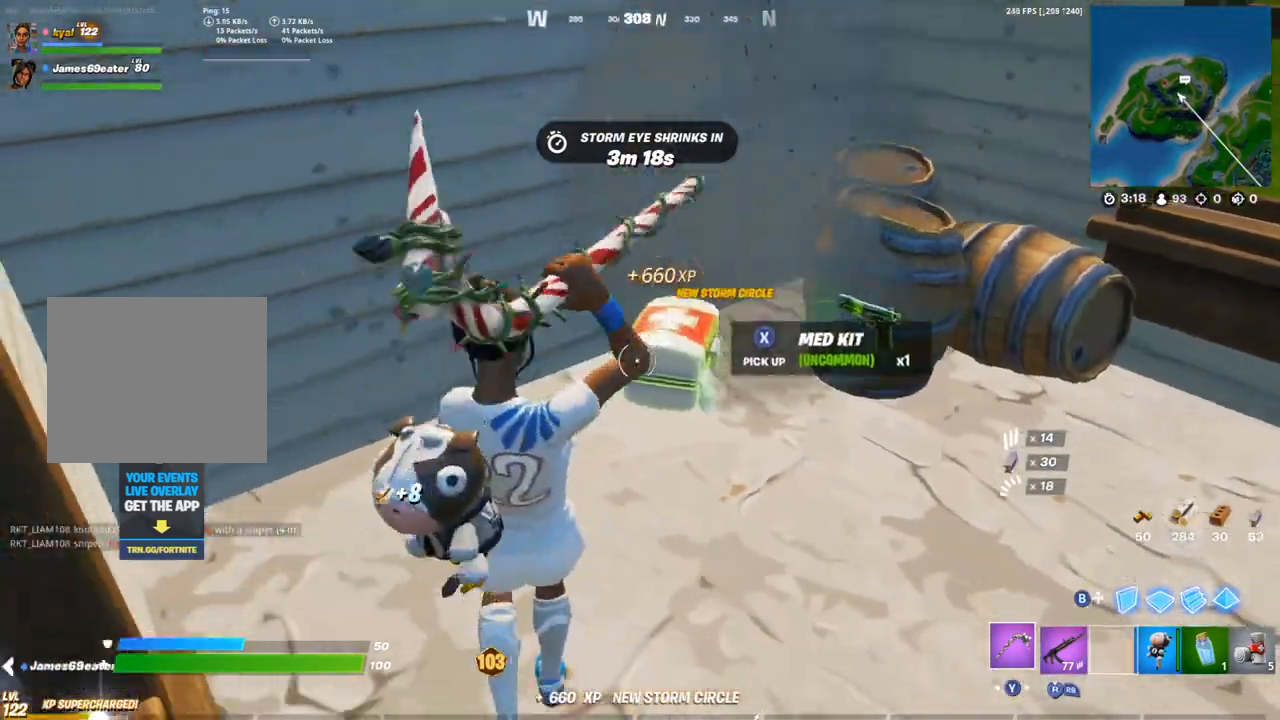
{"buttons": [], "left_stick": "up-right", "right_stick": "left", "events": [[117, "left_stick", "up-right"], [183, "L1", "down"], [200, "right_stick", "right"], [267, "L1", "up"], [333, "right_stick", "center"], [350, "SQUARE", "down"], [417, "SQUARE", "up"], [483, "right_stick", "left"]]}
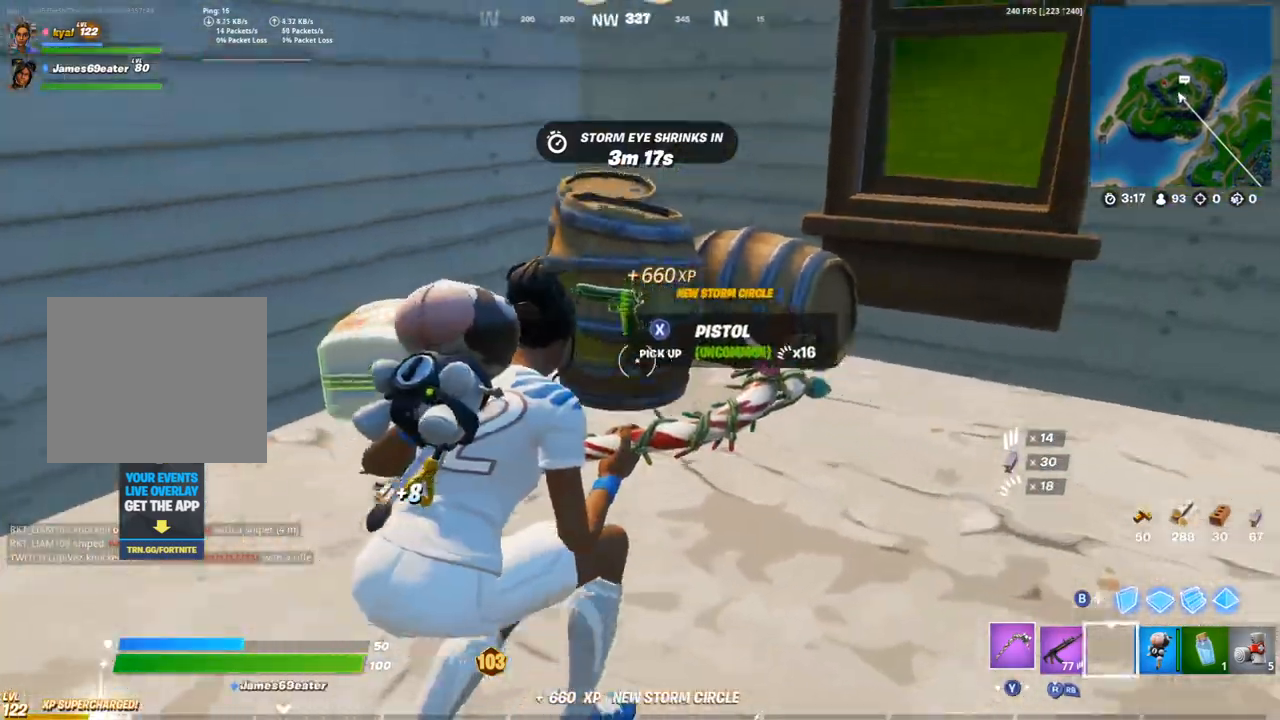
{"buttons": ["SQUARE"], "left_stick": "down", "right_stick": "center", "events": [[83, "L1", "down"], [83, "R1", "down"], [133, "left_stick", "up-left"], [150, "R3", "down"], [167, "L1", "up"], [233, "R1", "up"], [233, "R3", "up"], [233, "left_stick", "down-left"], [233, "right_stick", "center"], [383, "left_stick", "down"], [483, "SQUARE", "down"]]}
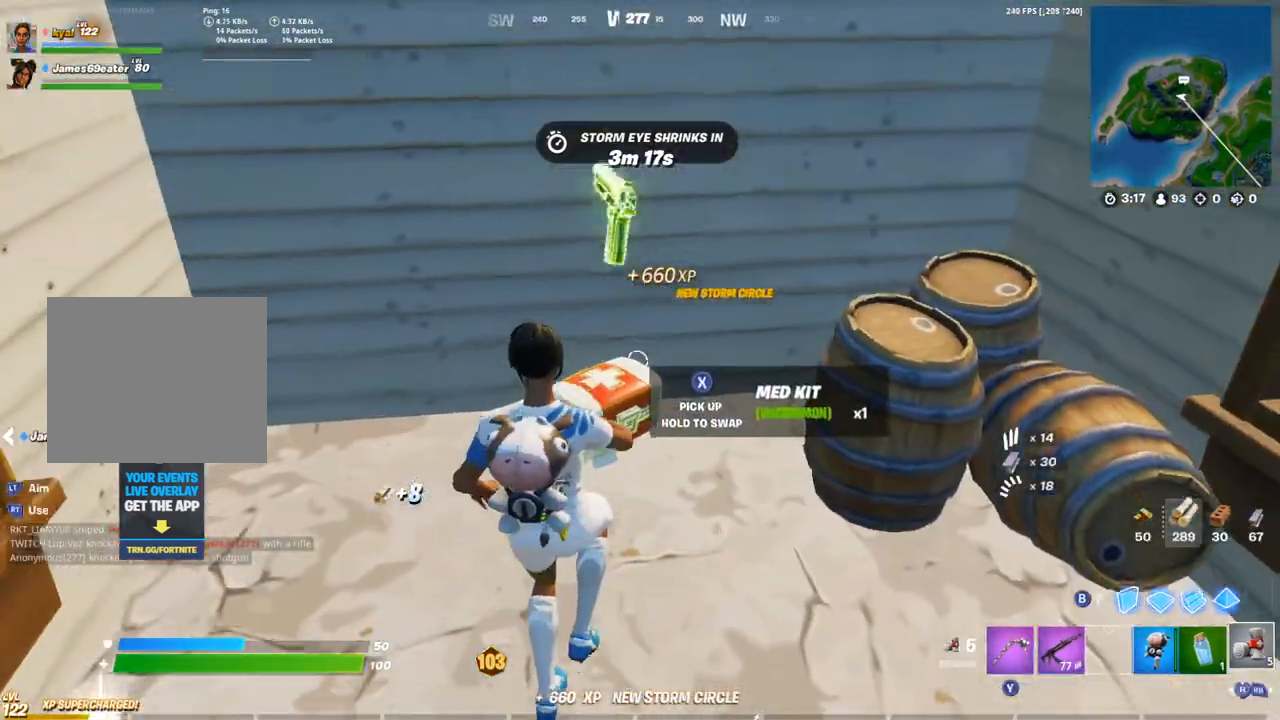
{"buttons": ["TRIANGLE", "R1"], "left_stick": "up-right", "right_stick": "right", "events": [[50, "SQUARE", "up"], [117, "left_stick", "down-right"], [117, "right_stick", "right"], [233, "left_stick", "right"], [283, "R1", "down"], [383, "R1", "up"], [417, "left_stick", "up-right"], [450, "R1", "down"], [483, "TRIANGLE", "down"]]}
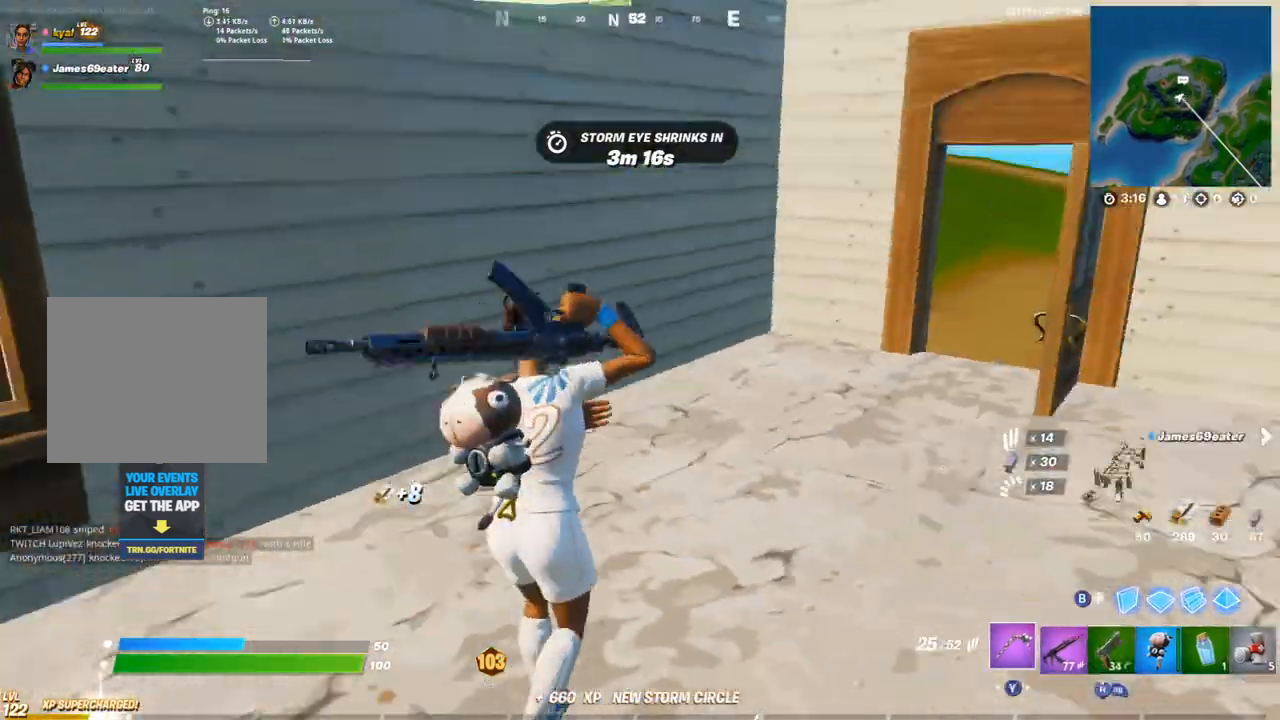
{"buttons": [], "left_stick": "up", "right_stick": "center", "events": [[83, "R1", "up"], [100, "TRIANGLE", "up"], [100, "right_stick", "center"], [383, "left_stick", "up"]]}
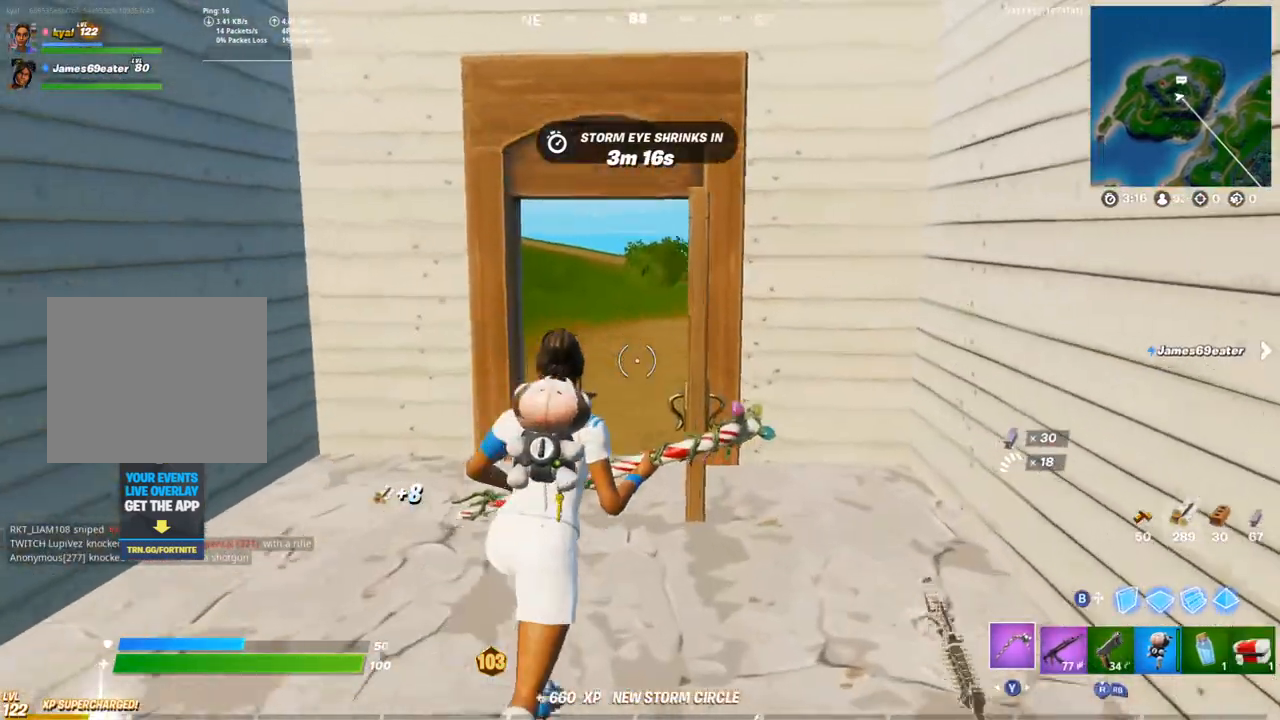
{"buttons": [], "left_stick": "up", "right_stick": "left", "events": [[17, "right_stick", "right"], [133, "right_stick", "center"], [183, "left_stick", "up-left"], [500, "left_stick", "up"], [500, "right_stick", "left"]]}